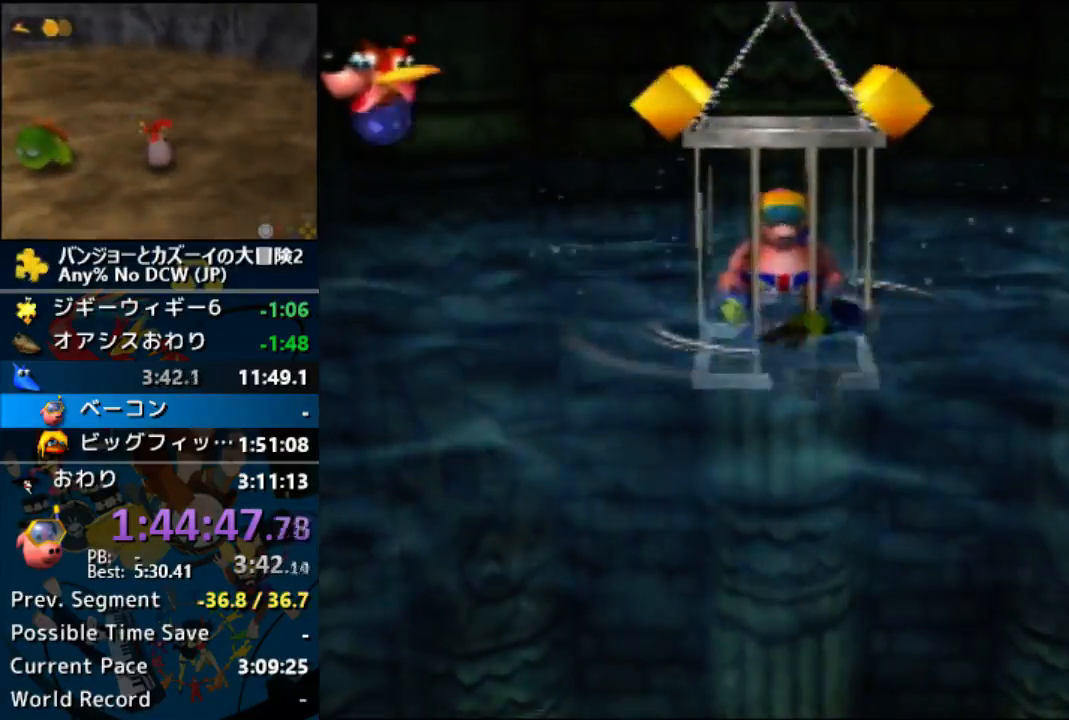
Gameplay with a controller (Nintendo layout); each line is a JSON object with the inputs held at the frame after it (dt_ms = milliseconds from this image to that frame). "button_events" lists button changes between this image and that frame as [ms after this image, input, new state], when the widget could be followed in between (sticks are given only as held states). Not read: DPAD_DOWN DPAD_LEFT DPAD_RIGHT DPAD_UP L1 L3 R3 START.
{"dt_ms": 500, "buttons": ["A", "B", "R1"], "left_stick": "up", "button_events": [[33, "A", "down"]]}
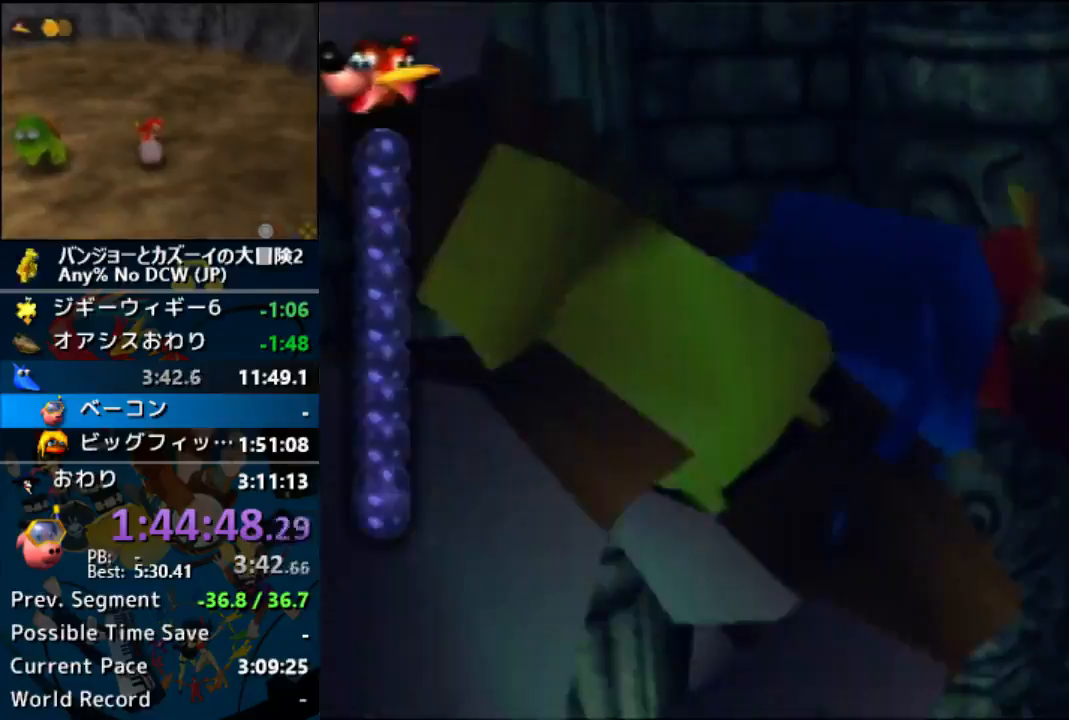
{"dt_ms": 500, "buttons": ["A", "B", "R1"], "left_stick": "up-left", "button_events": []}
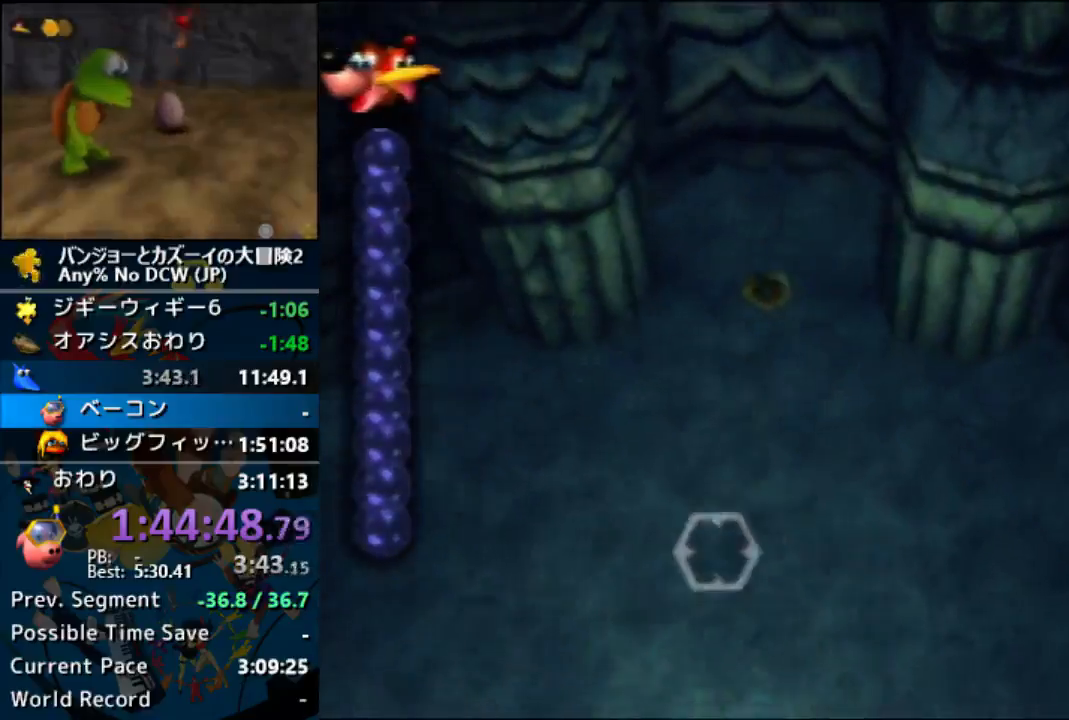
{"dt_ms": 500, "buttons": ["A", "B", "R1"], "left_stick": "up", "button_events": []}
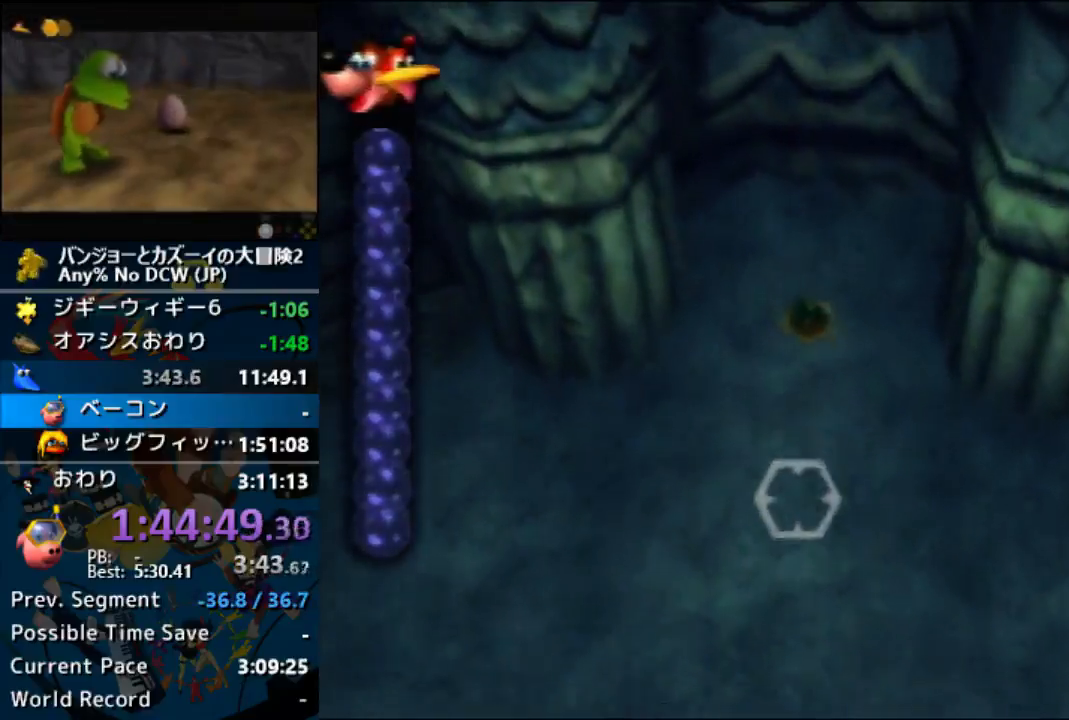
{"dt_ms": 500, "buttons": ["A", "B", "R1"], "left_stick": "up", "button_events": []}
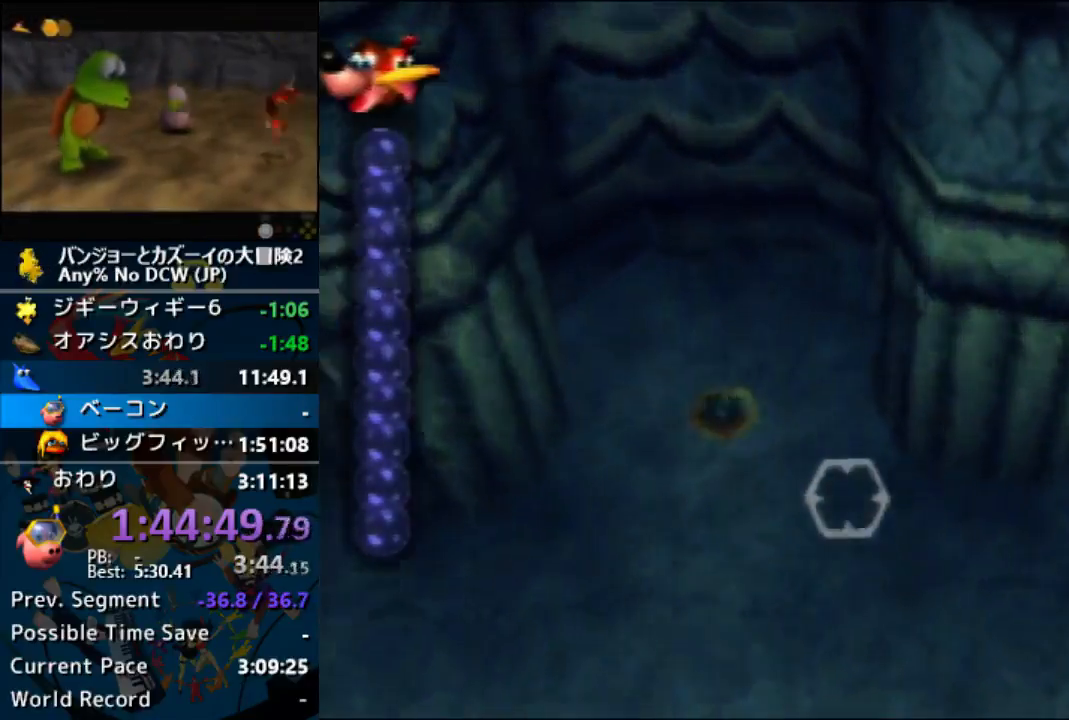
{"dt_ms": 1000, "buttons": ["A", "B", "R1"], "left_stick": "up", "button_events": []}
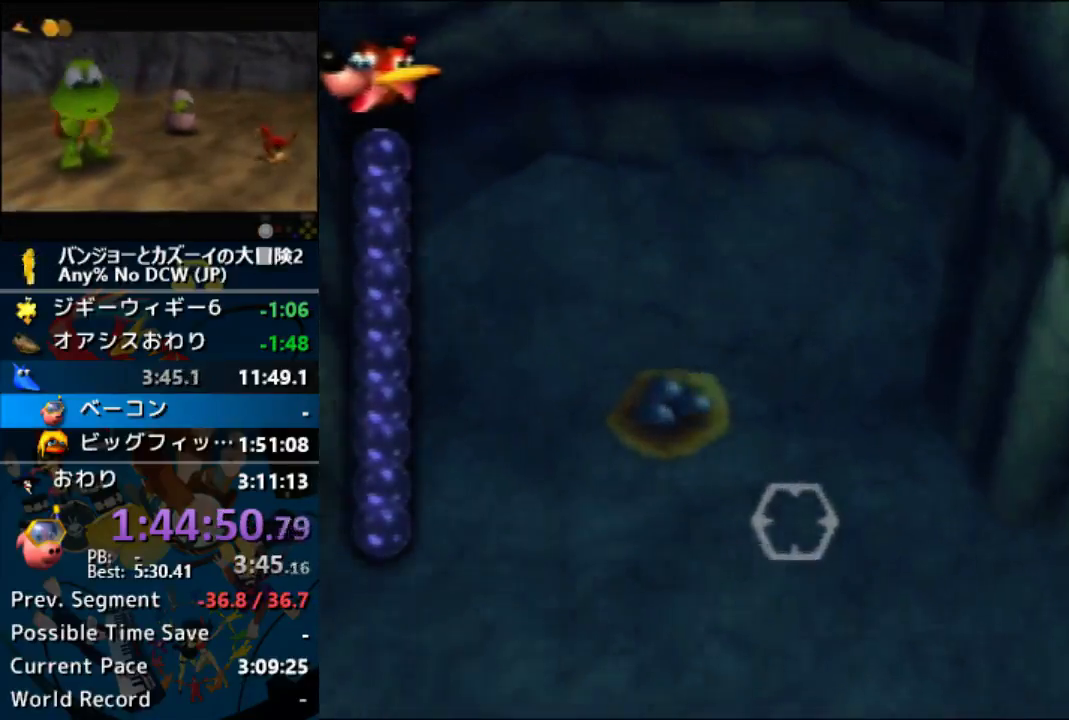
{"dt_ms": 500, "buttons": ["A", "B", "R1"], "left_stick": "up", "button_events": []}
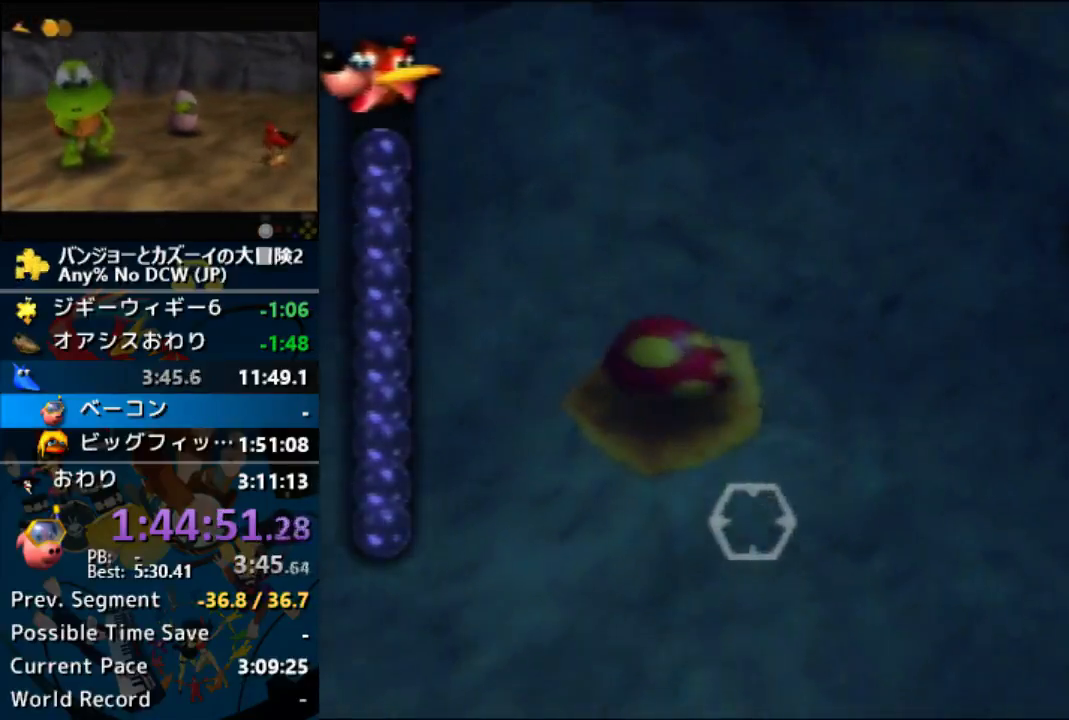
{"dt_ms": 500, "buttons": ["A", "B", "R1"], "left_stick": "up-left", "button_events": []}
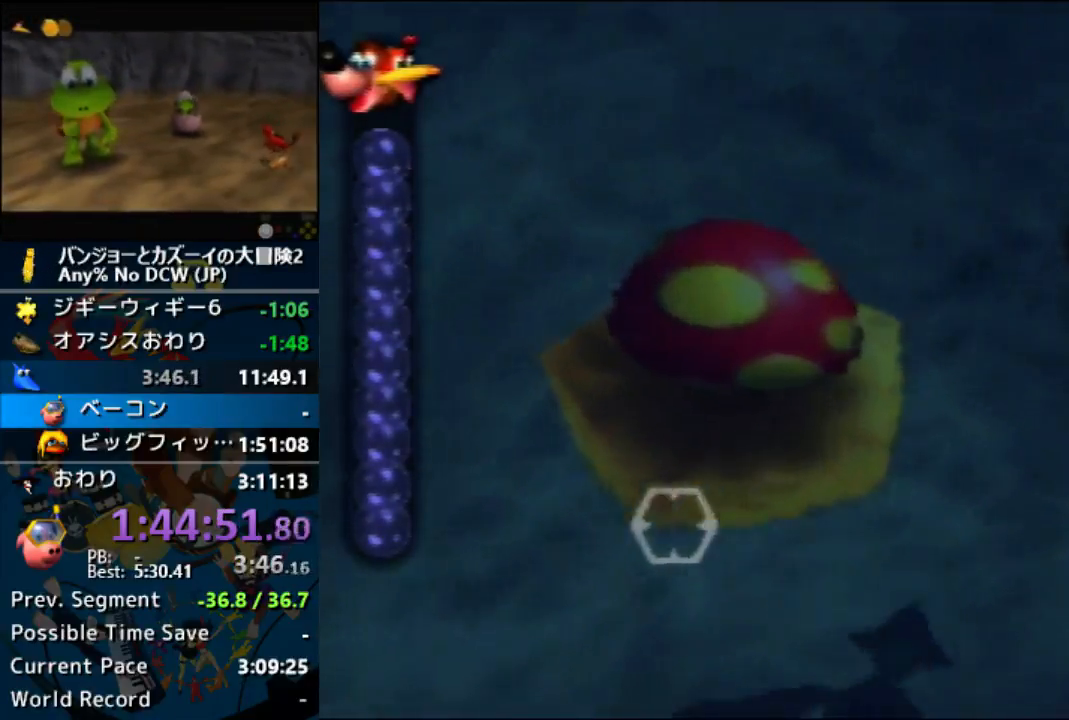
{"dt_ms": 500, "buttons": ["A", "B", "R1"], "left_stick": "left"}
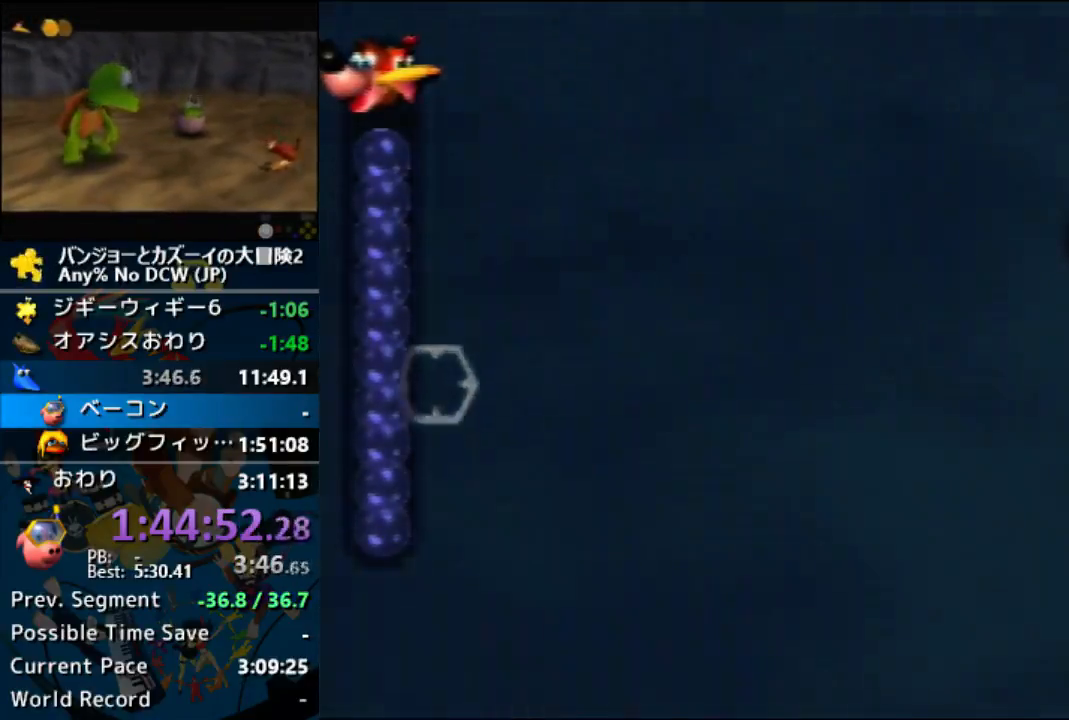
{"dt_ms": 500, "buttons": ["A", "B", "R1"], "left_stick": "left", "button_events": []}
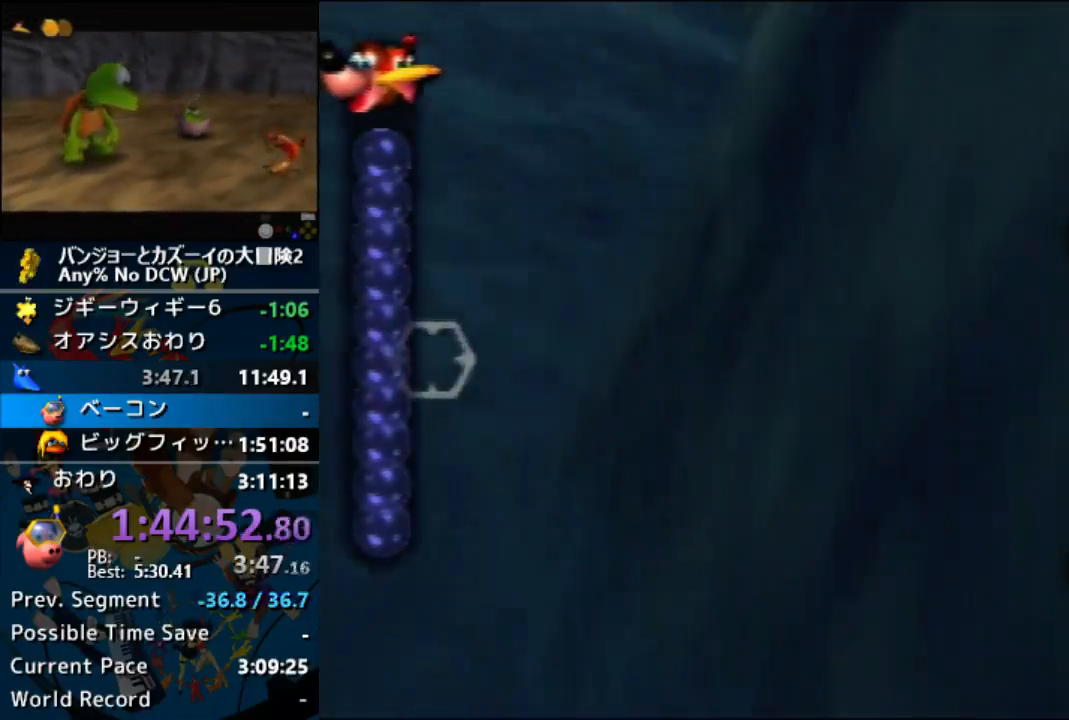
{"dt_ms": 500, "buttons": ["A", "B", "R1"], "left_stick": "center", "button_events": []}
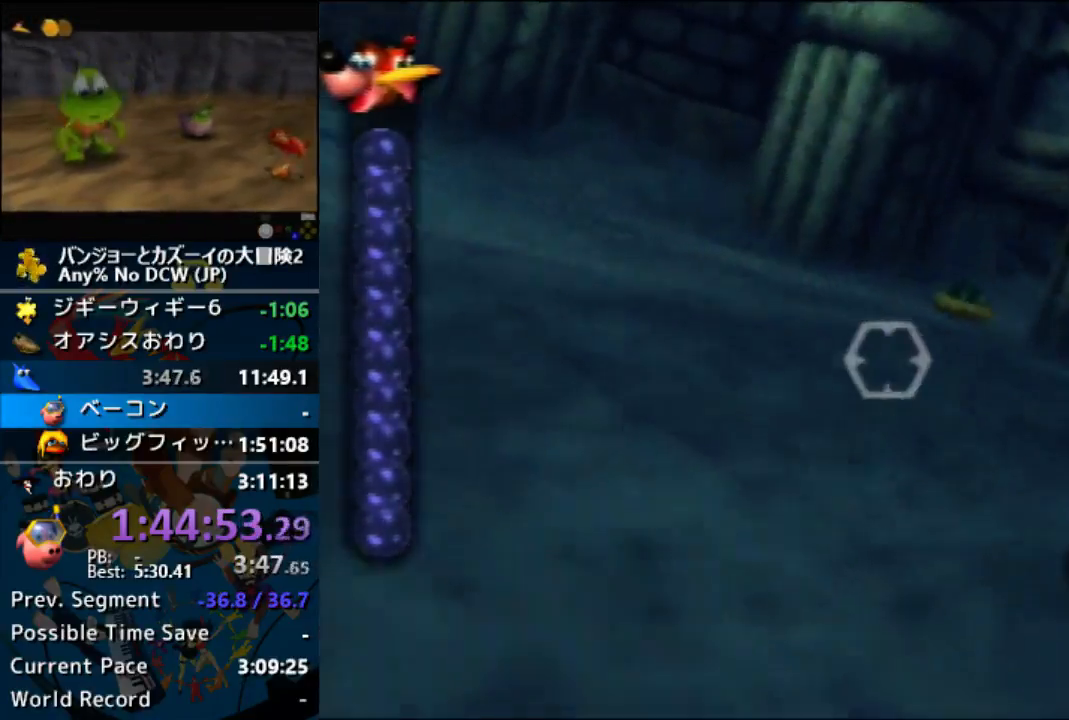
{"dt_ms": 500, "buttons": ["A", "B", "R1"], "left_stick": "center", "button_events": []}
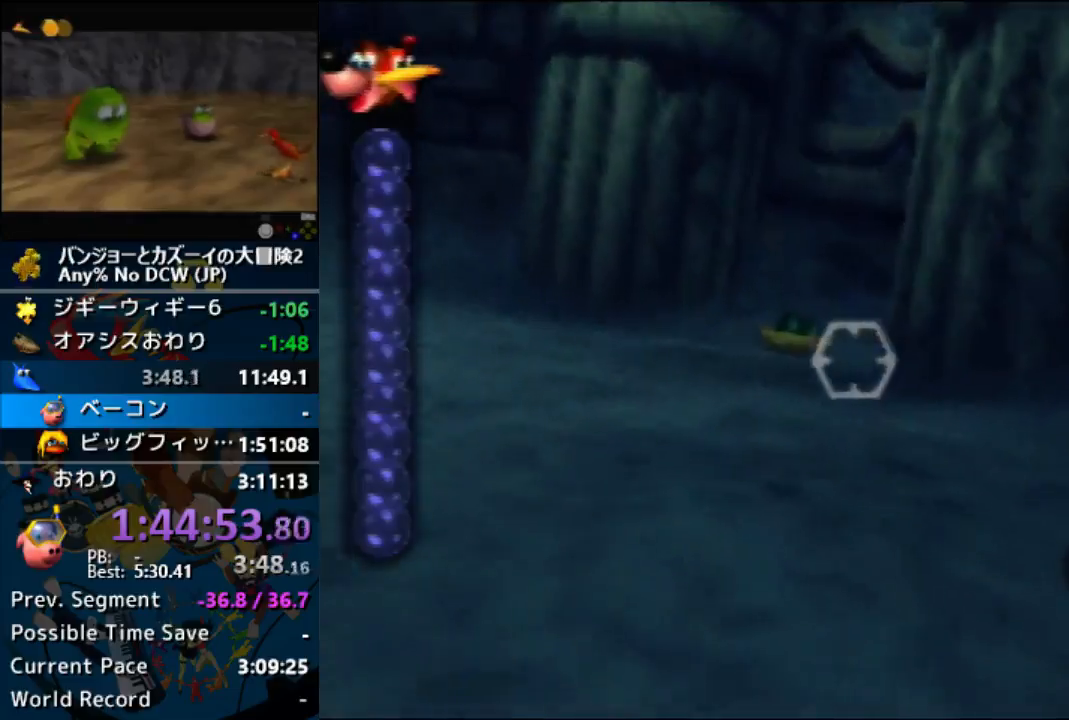
{"dt_ms": 500, "buttons": ["A", "B", "R1"], "left_stick": "center", "button_events": []}
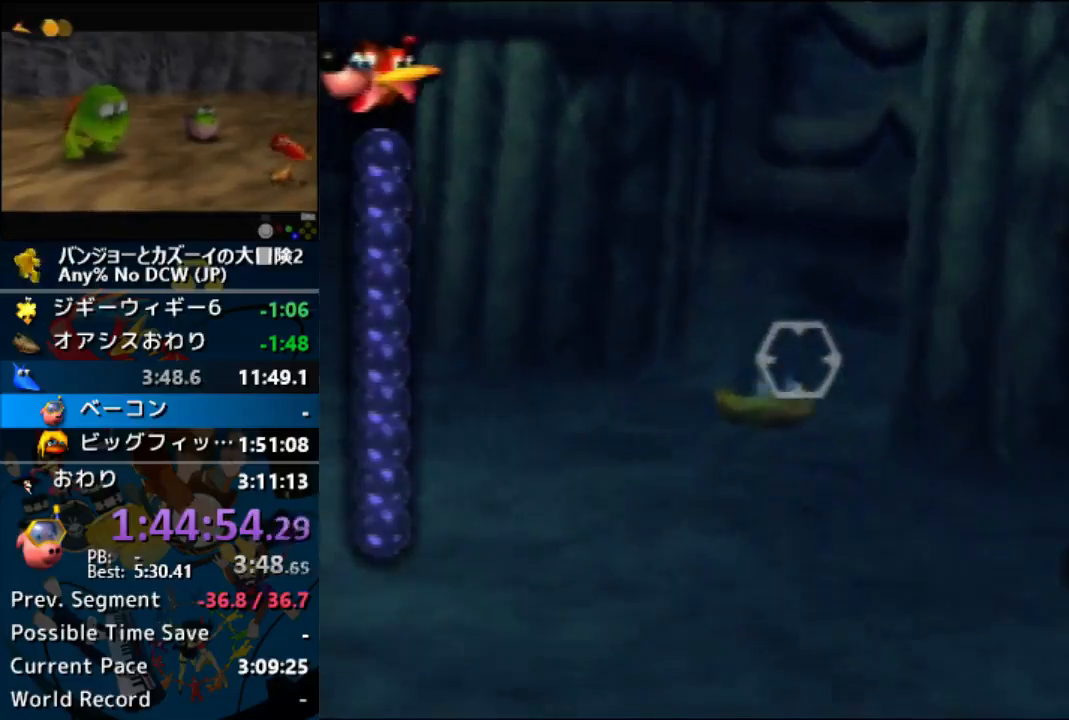
{"dt_ms": 500, "buttons": [], "left_stick": "center", "button_events": [[400, "B", "up"], [433, "A", "up"], [433, "R1", "up"]]}
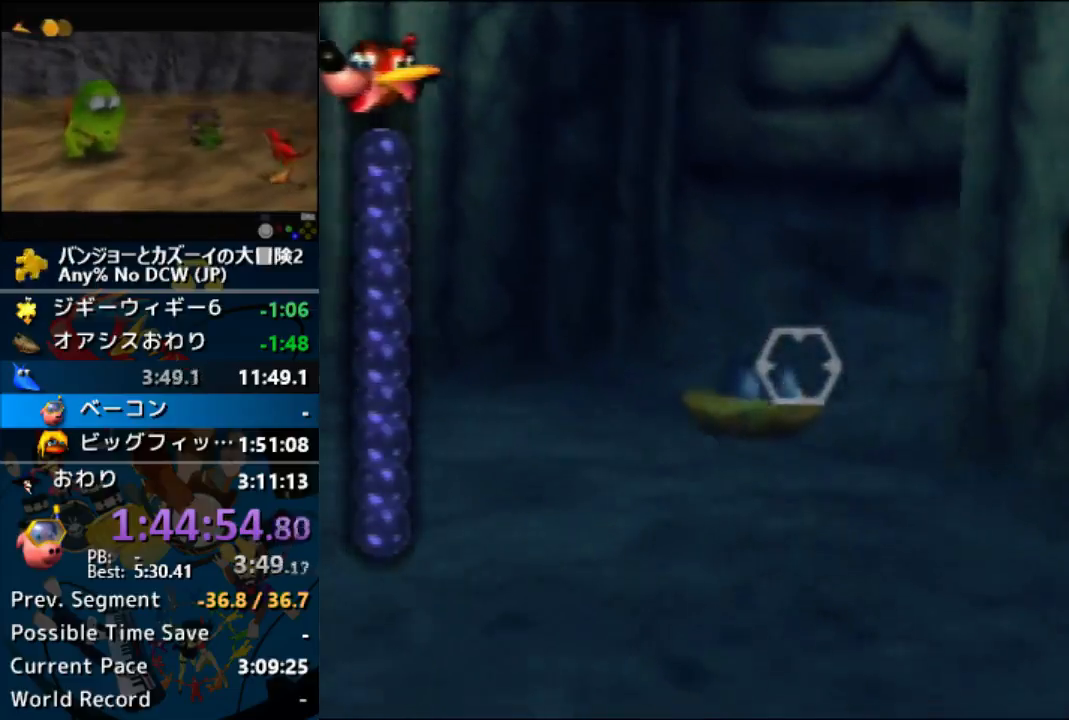
{"dt_ms": 500, "buttons": [], "left_stick": "center", "button_events": [[33, "A", "down"], [200, "A", "up"]]}
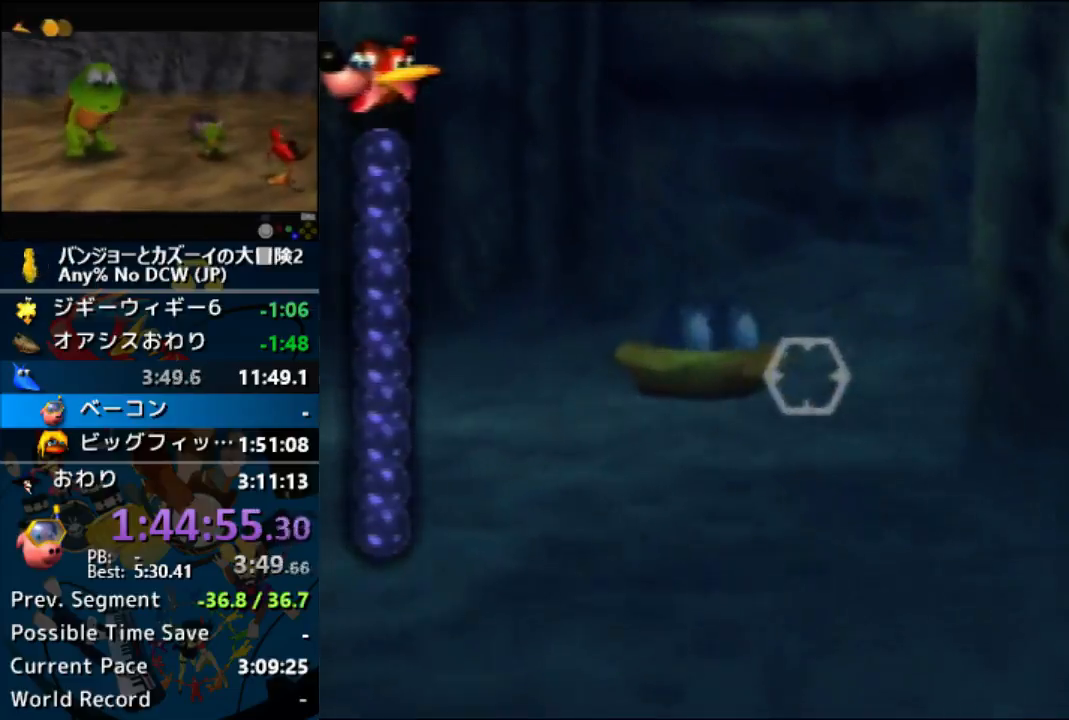
{"dt_ms": 500, "buttons": ["A", "B"], "left_stick": "center", "button_events": [[67, "A", "down"], [100, "B", "down"]]}
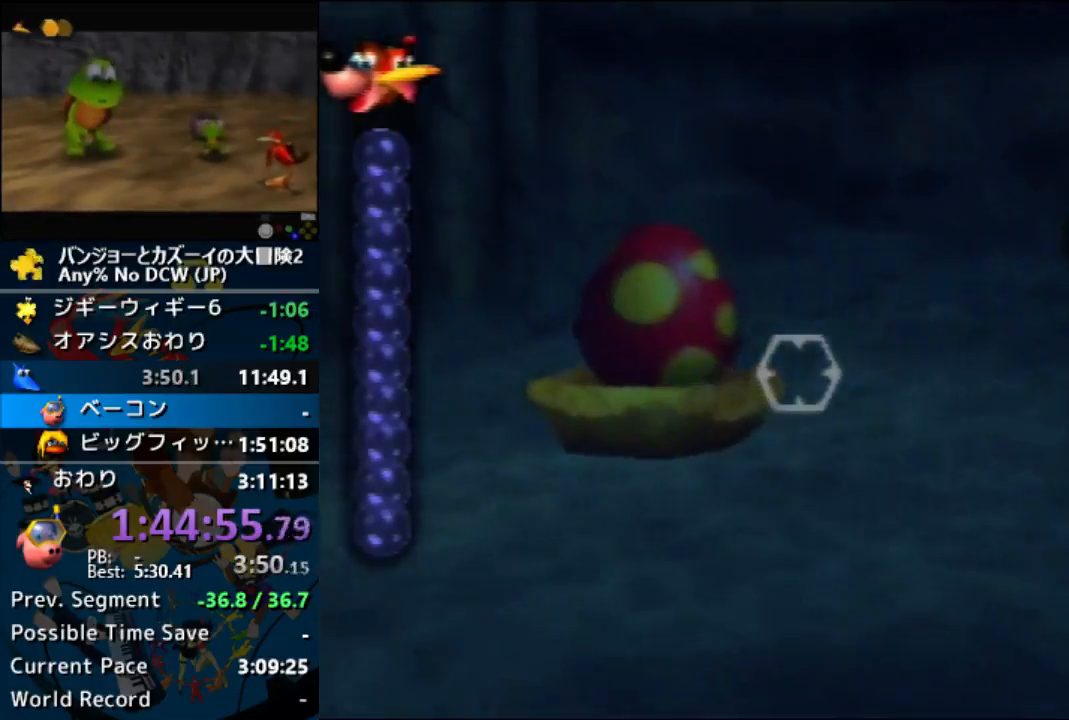
{"dt_ms": 500, "buttons": ["A", "B"], "left_stick": "left", "button_events": []}
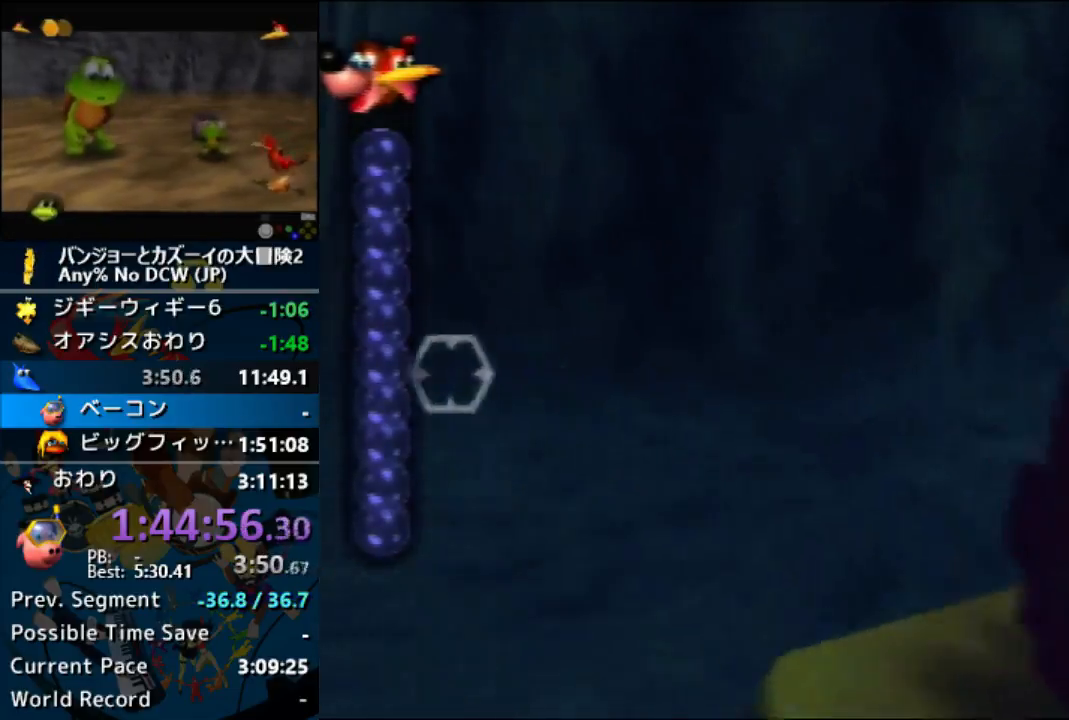
{"dt_ms": 500, "buttons": ["A", "B"], "left_stick": "center", "button_events": []}
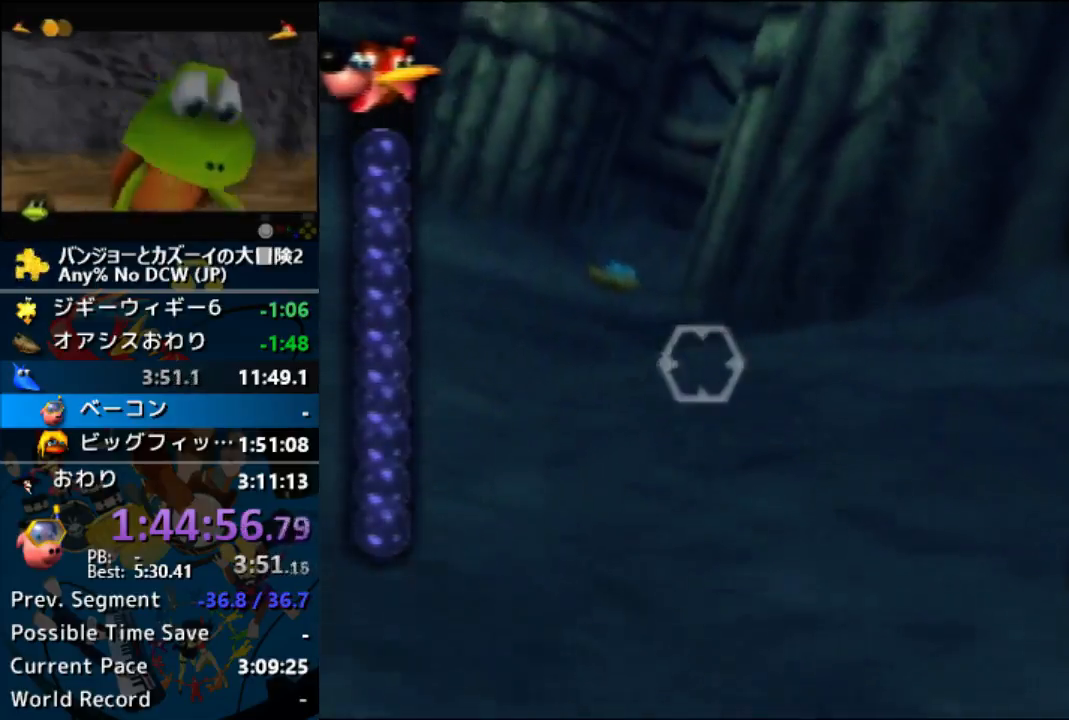
{"dt_ms": 500, "buttons": ["A", "B"], "left_stick": "left", "button_events": []}
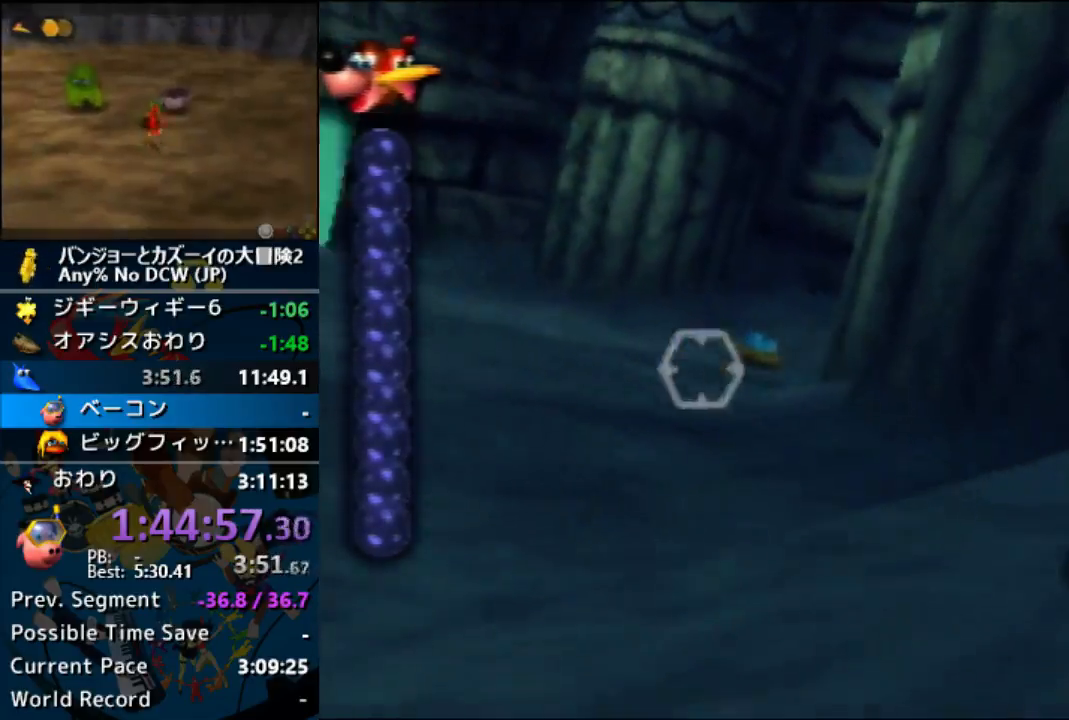
{"dt_ms": 500, "buttons": ["A", "B"], "left_stick": "center", "button_events": []}
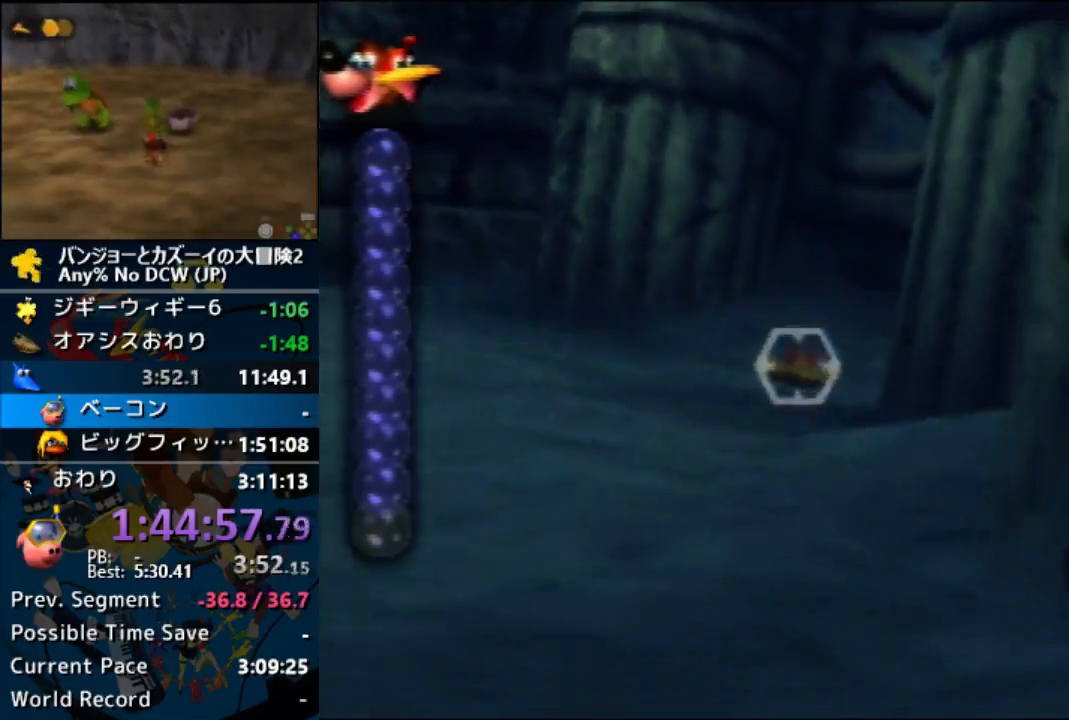
{"dt_ms": 500, "buttons": ["A", "B"], "left_stick": "center", "button_events": []}
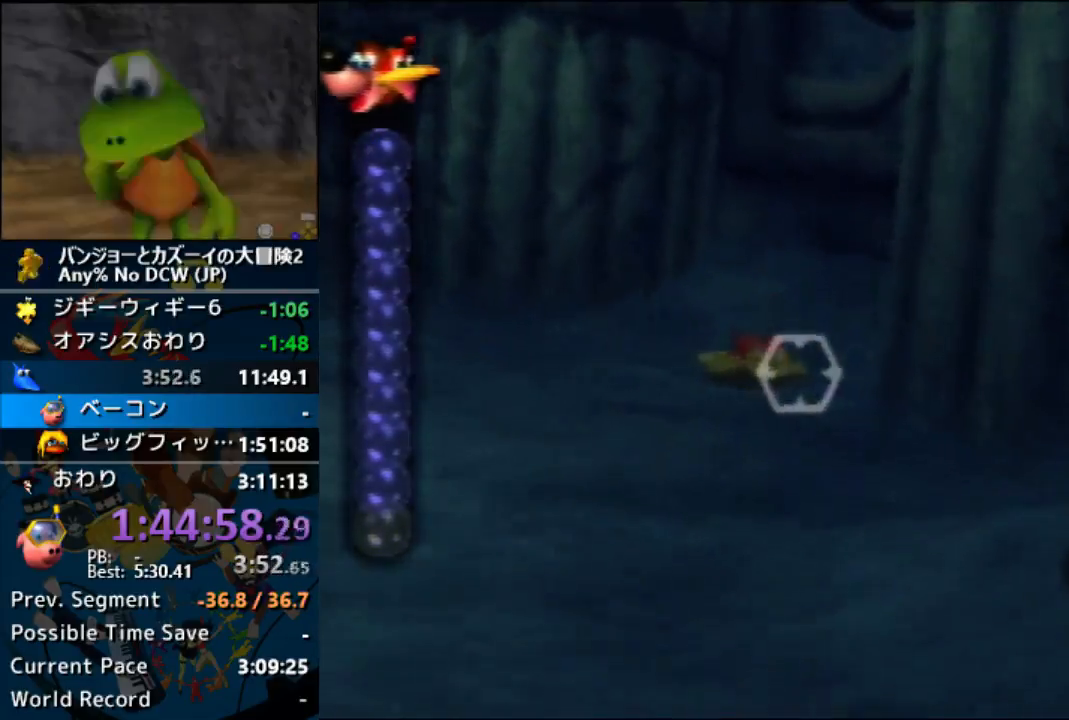
{"dt_ms": 500, "buttons": [], "left_stick": "center", "button_events": [[67, "B", "up"], [100, "A", "up"]]}
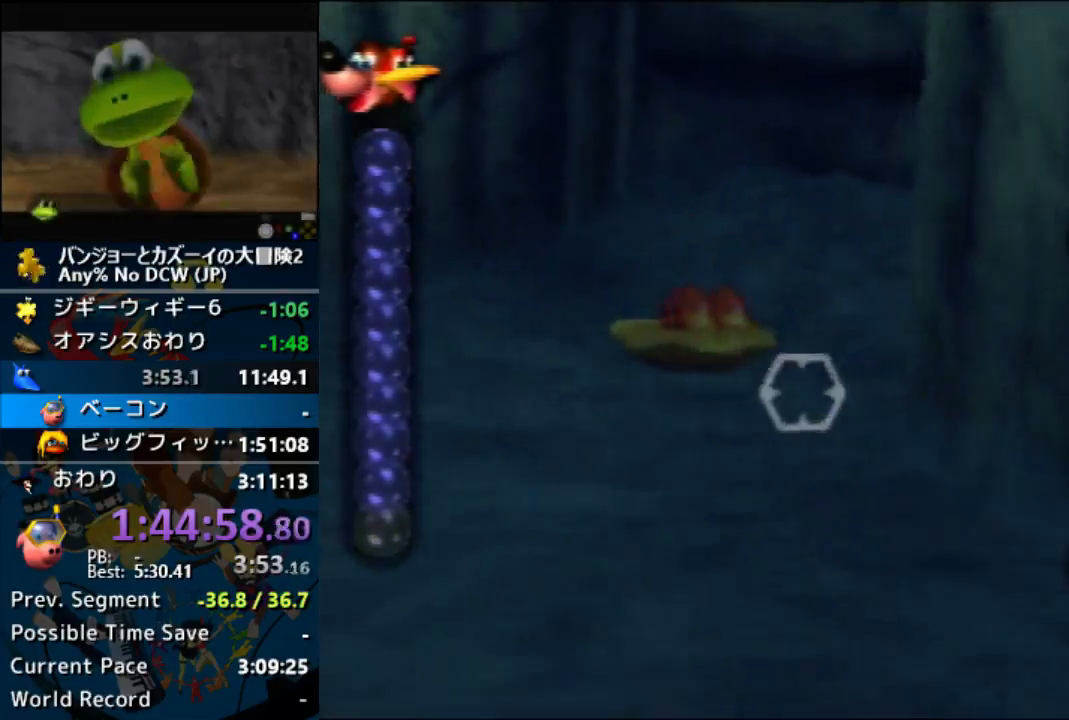
{"dt_ms": 500, "buttons": [], "left_stick": "center", "button_events": [[167, "A", "down"], [233, "A", "up"]]}
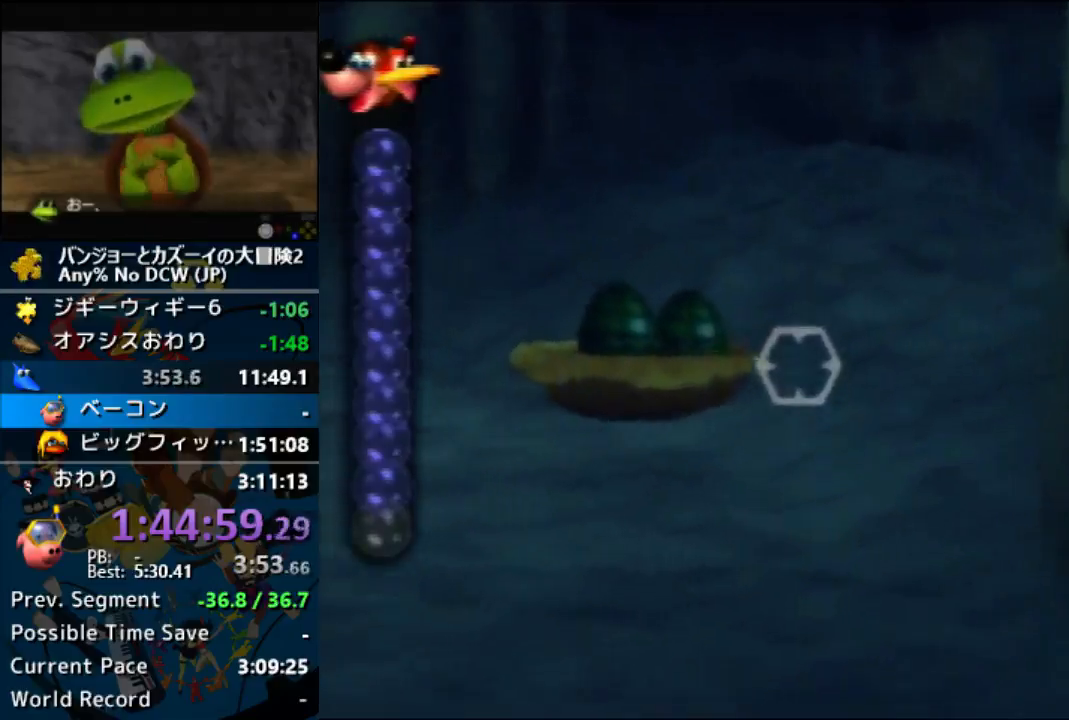
{"dt_ms": 500, "buttons": [], "left_stick": "center", "button_events": []}
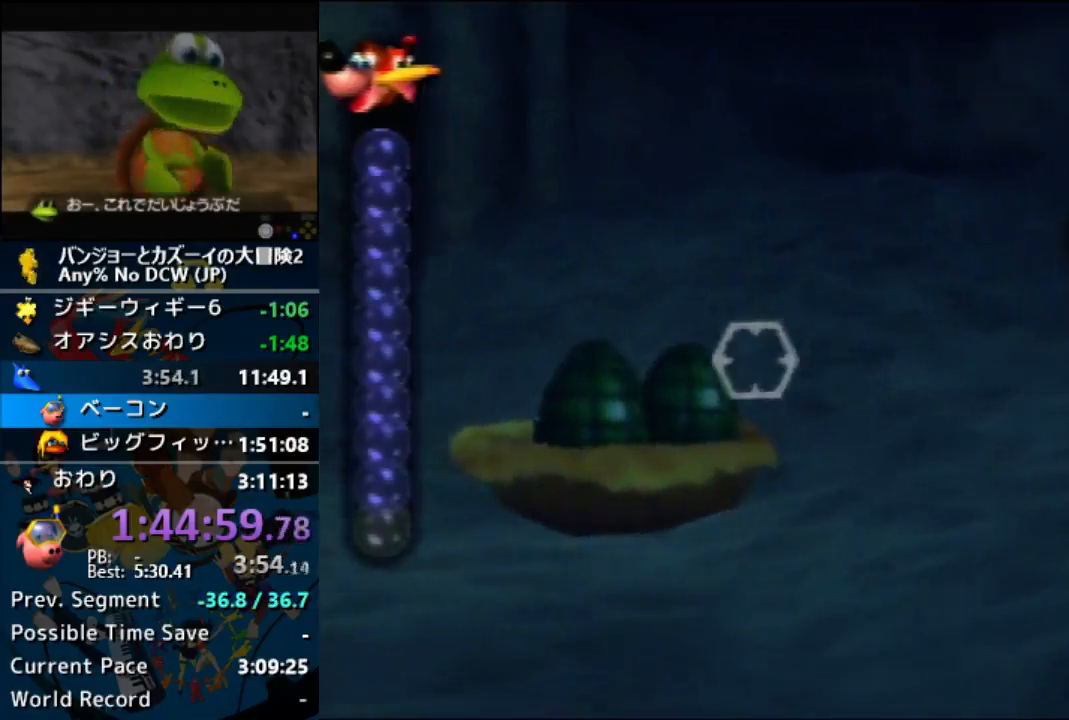
{"dt_ms": 500, "buttons": [], "left_stick": "center", "button_events": []}
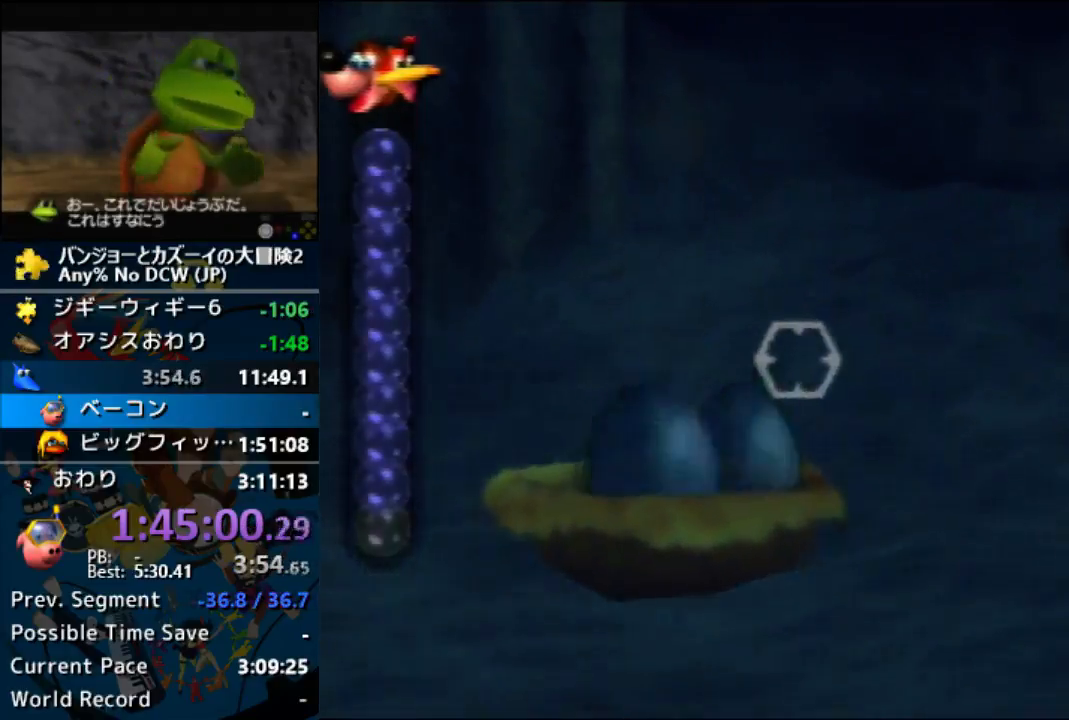
{"dt_ms": 500, "buttons": [], "left_stick": "center", "button_events": []}
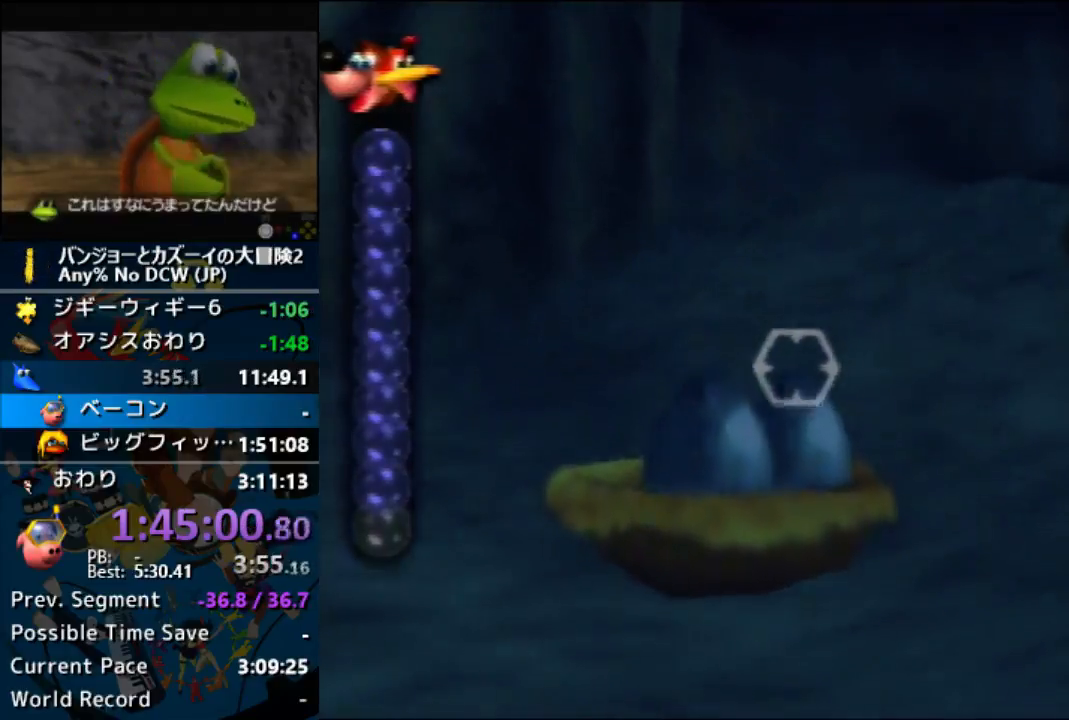
{"dt_ms": 500, "buttons": [], "left_stick": "center", "button_events": []}
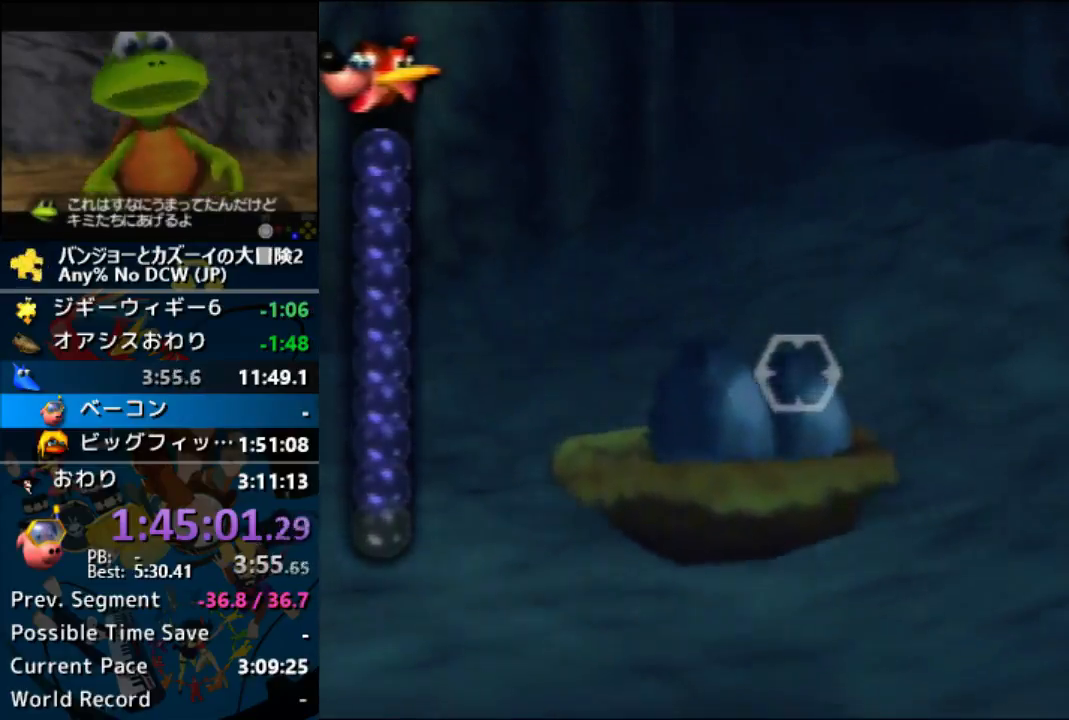
{"dt_ms": 500, "buttons": ["A"], "left_stick": "left", "button_events": [[33, "A", "down"]]}
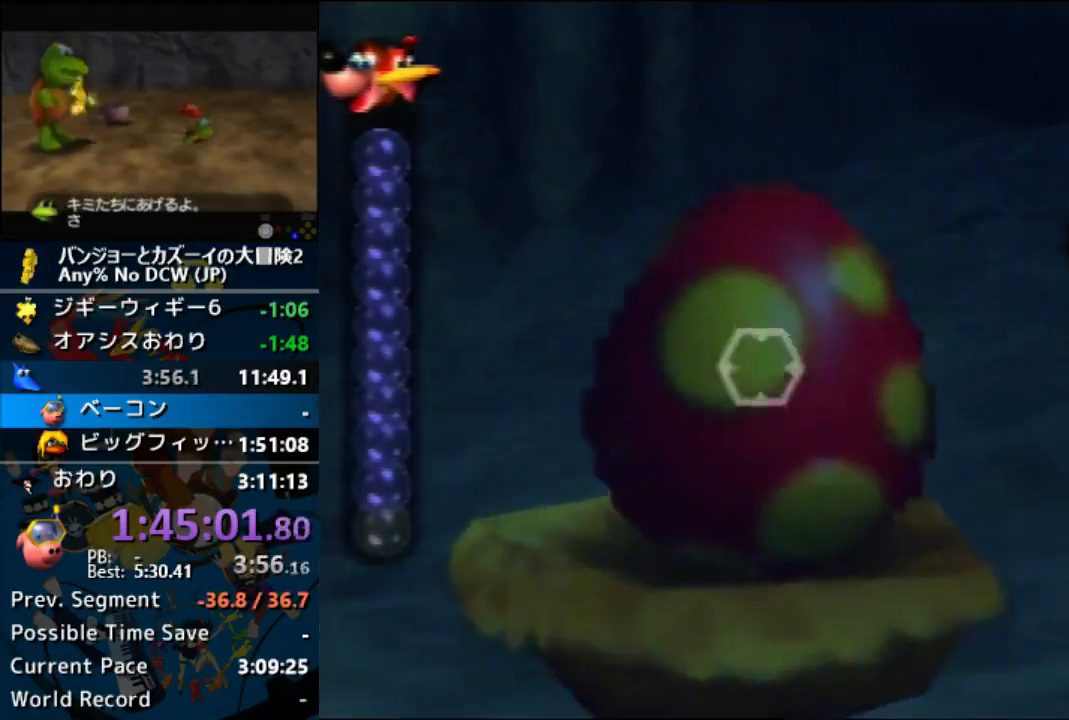
{"dt_ms": 500, "buttons": ["A"], "left_stick": "center", "button_events": []}